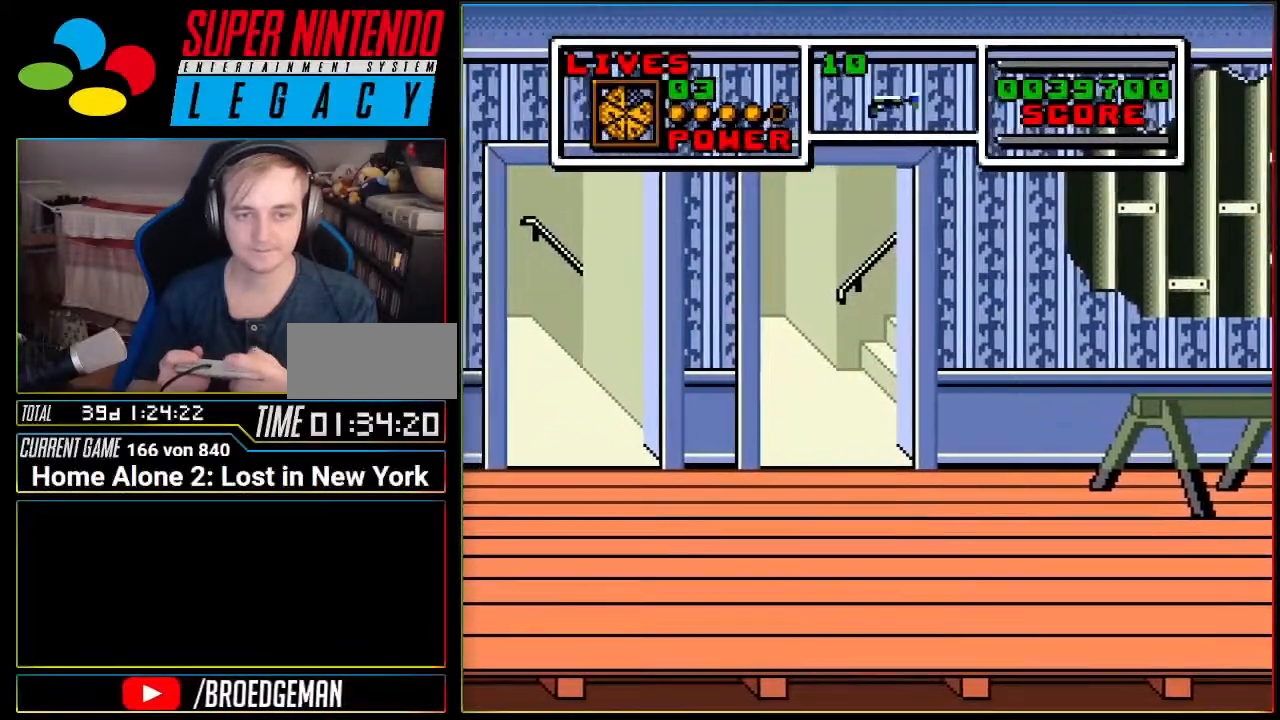
Gameplay with a controller (Nintendo layout); each line is a JSON object with the inputs held at the frame after it. "events" lists button and stick changes between this image and that frame as [ms after this image, input, new state], when the widget could be followed in between. Not read: L3 R3 SELECT.
{"buttons": [], "events": [[134, "DPAD_UP", "up"]]}
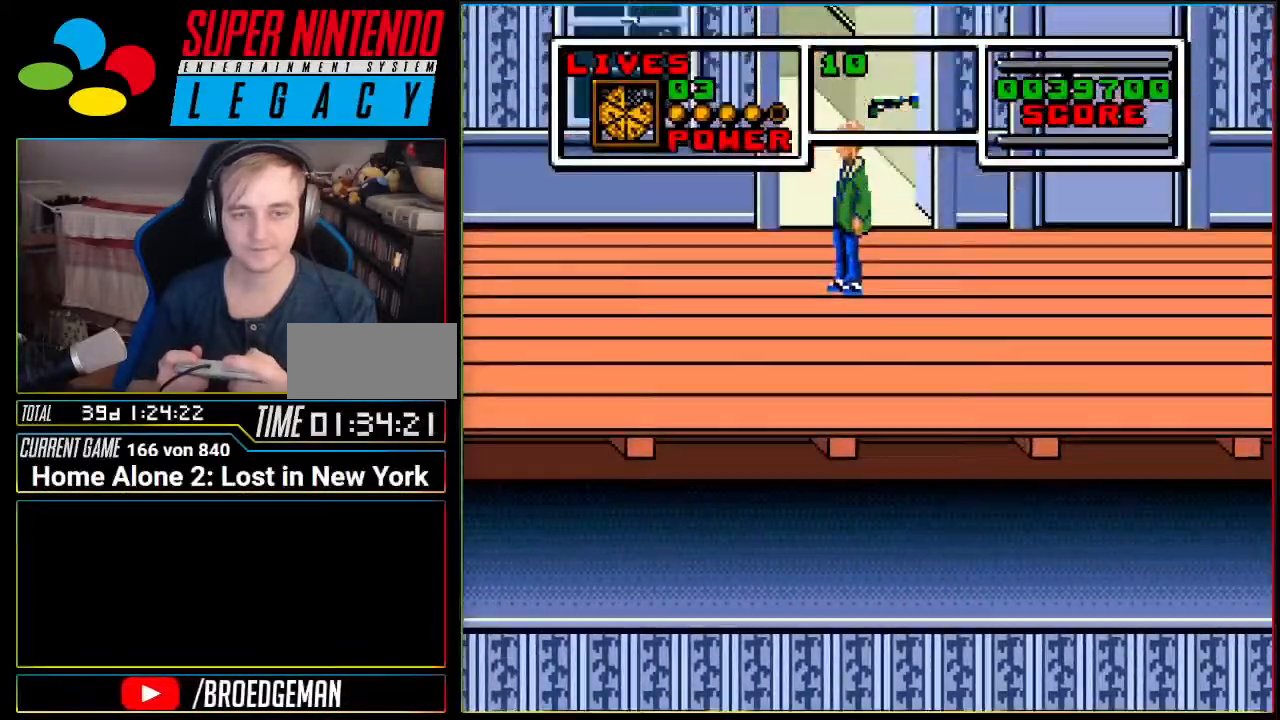
{"buttons": [], "events": []}
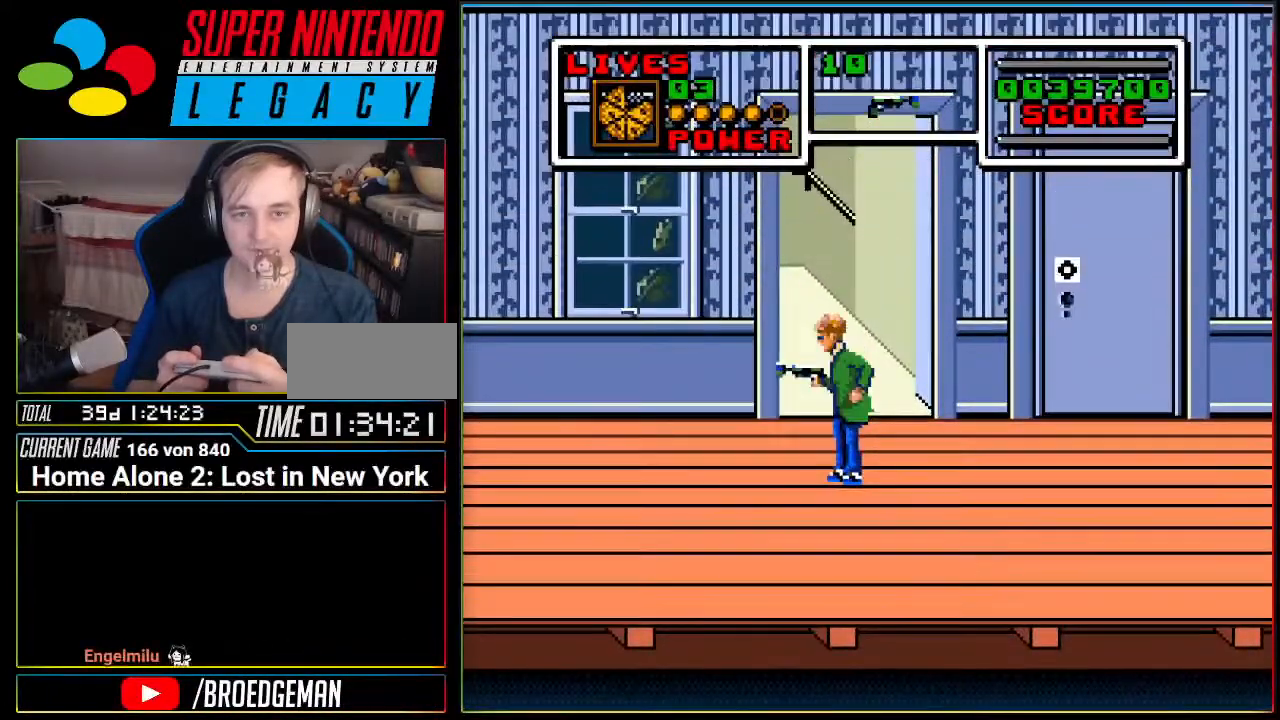
{"buttons": ["DPAD_LEFT"], "events": [[134, "DPAD_LEFT", "down"]]}
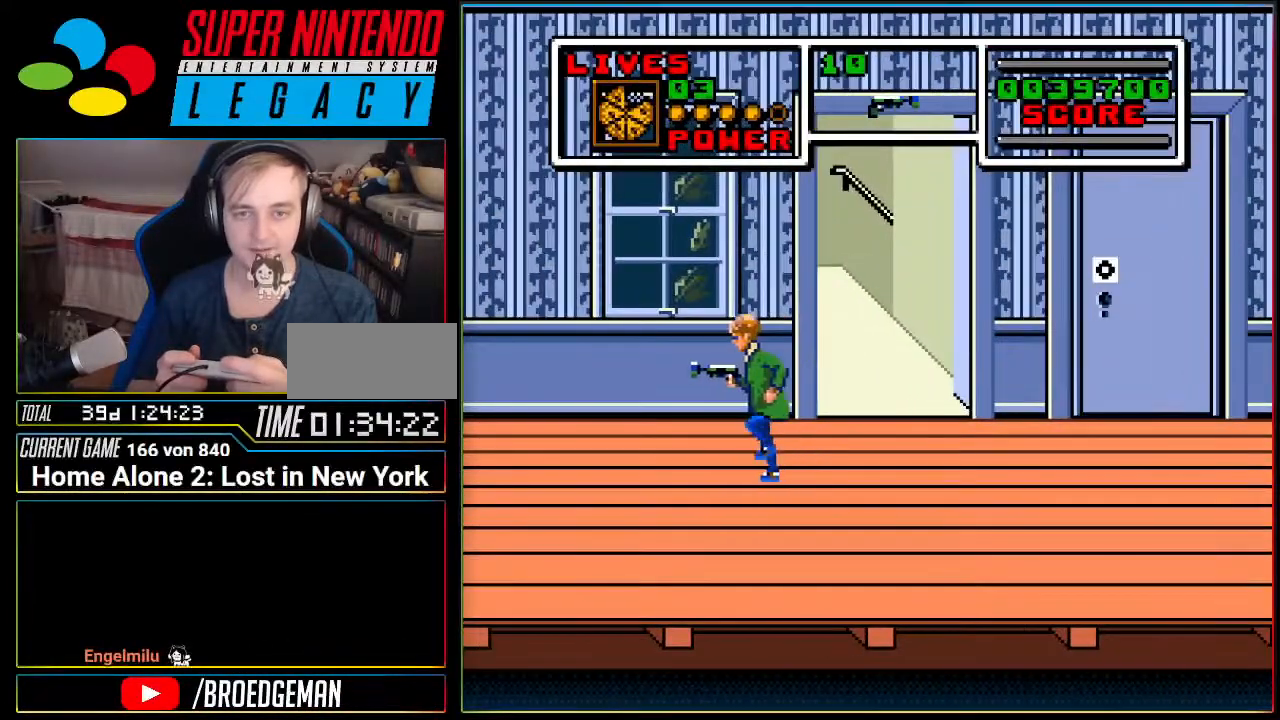
{"buttons": ["DPAD_RIGHT"], "events": [[200, "DPAD_LEFT", "up"], [283, "DPAD_RIGHT", "down"]]}
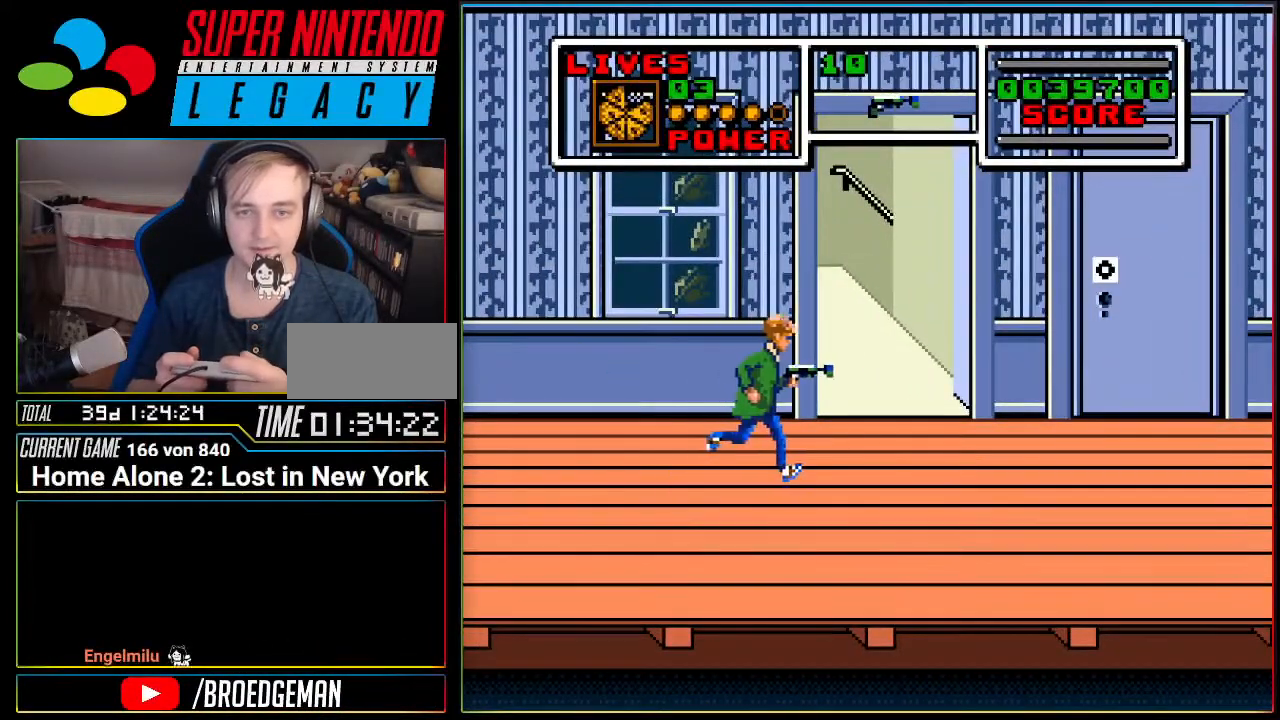
{"buttons": [], "events": [[184, "DPAD_RIGHT", "up"]]}